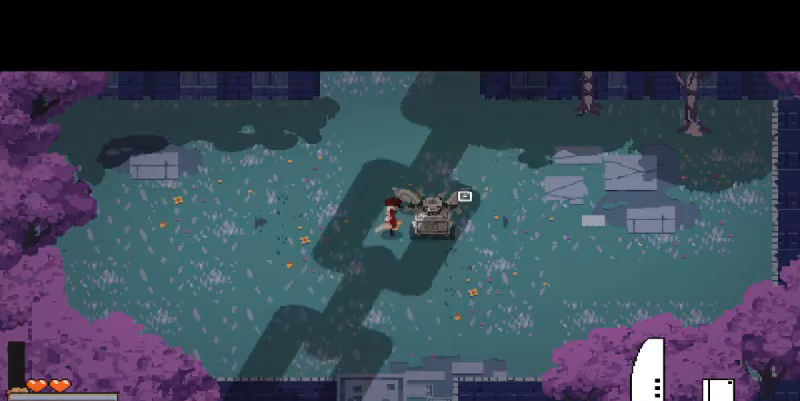
Gameplay with keyboard and mouse; each line is a JSON object with the keys and mouse buttons held at the frame after it. "events" lists presses ("down") and releases ("up") of "a", "d", "i", "s", "shift", "space", "w", "mouse_left" and "mouse_right" between this image and that frame as [ms after this image, input, new state], when the widget could be followed in between. "mouse_left", "mouse_right" = the "left", "right" buttons of the "mouse" list. No other keys are recorded. Mouse movement is not recorded.
{"keys": [], "mouse": ["left"], "events": [[500, "mouse_left", "down"]]}
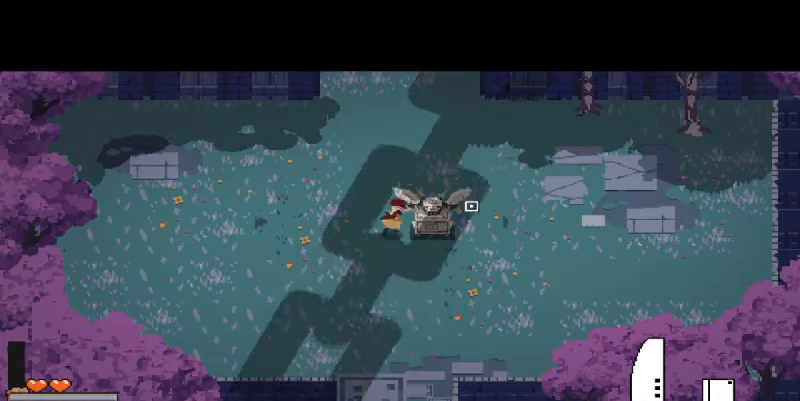
{"keys": ["a"], "mouse": [], "events": [[100, "mouse_left", "up"], [200, "a", "down"]]}
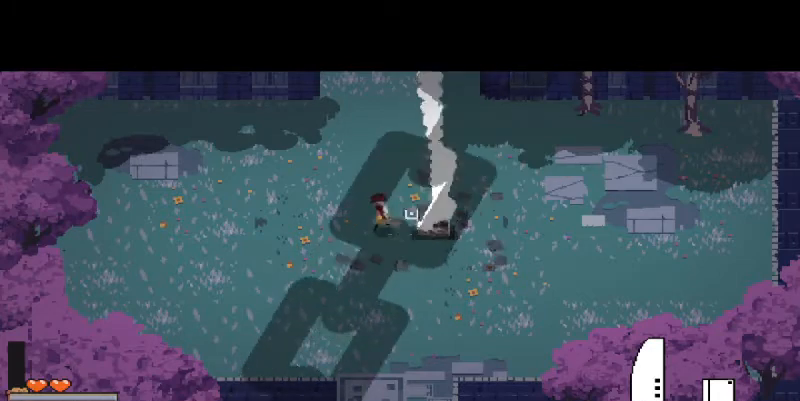
{"keys": ["a", "w"], "mouse": [], "events": [[300, "w", "down"]]}
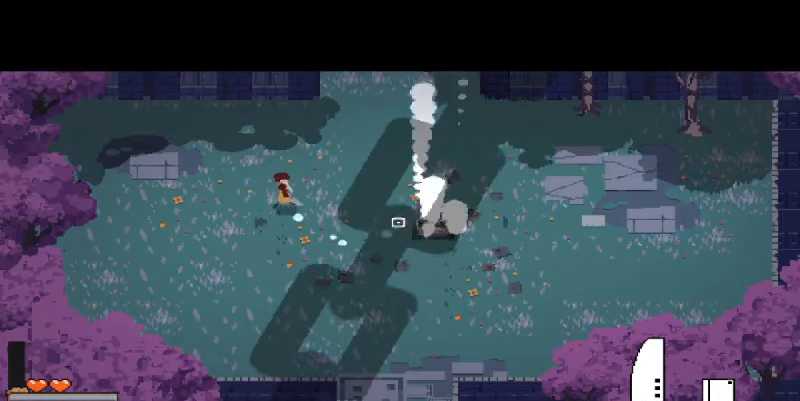
{"keys": [], "mouse": [], "events": [[100, "w", "up"], [200, "shift", "down"], [367, "a", "up"], [367, "shift", "up"]]}
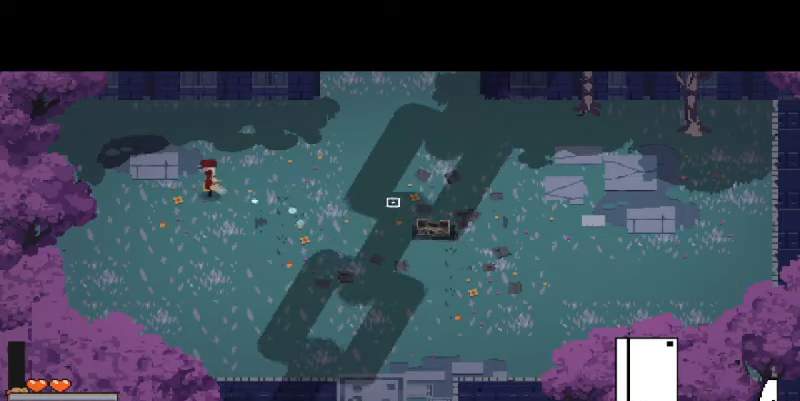
{"keys": ["w"], "mouse": [], "events": [[367, "w", "down"]]}
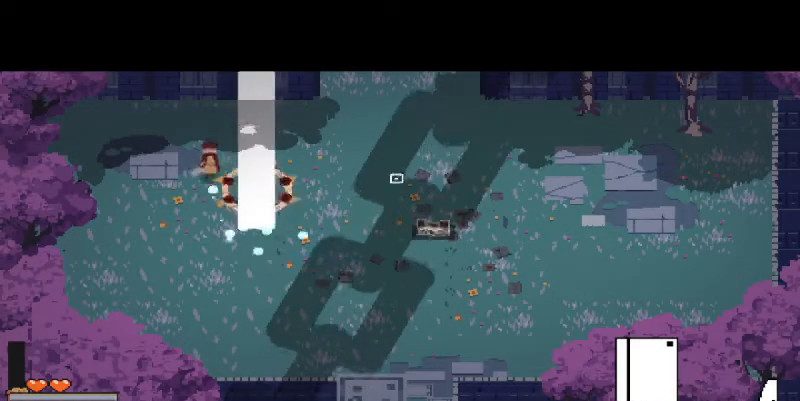
{"keys": [], "mouse": ["right"], "events": [[33, "w", "up"], [167, "a", "down"], [167, "s", "down"], [267, "a", "up"], [333, "d", "down"], [400, "s", "up"], [433, "mouse_right", "down"], [467, "d", "up"]]}
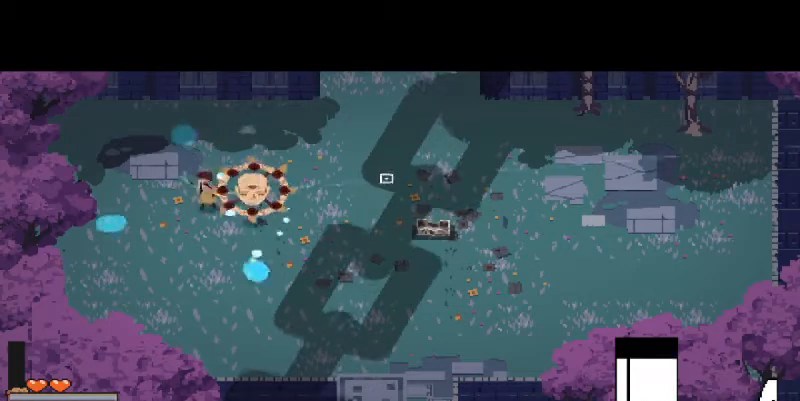
{"keys": ["d", "w"], "mouse": [], "events": [[33, "mouse_right", "up"], [433, "d", "down"], [433, "w", "down"]]}
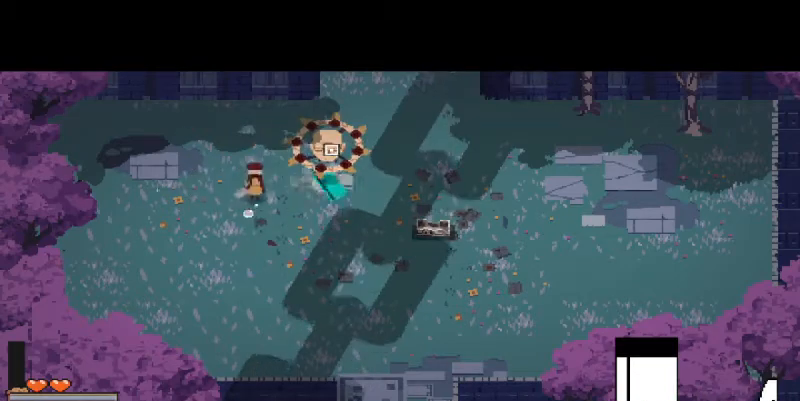
{"keys": [], "mouse": [], "events": [[33, "d", "up"], [33, "w", "up"], [67, "mouse_left", "down"], [167, "mouse_left", "up"], [233, "mouse_left", "down"], [400, "mouse_left", "up"]]}
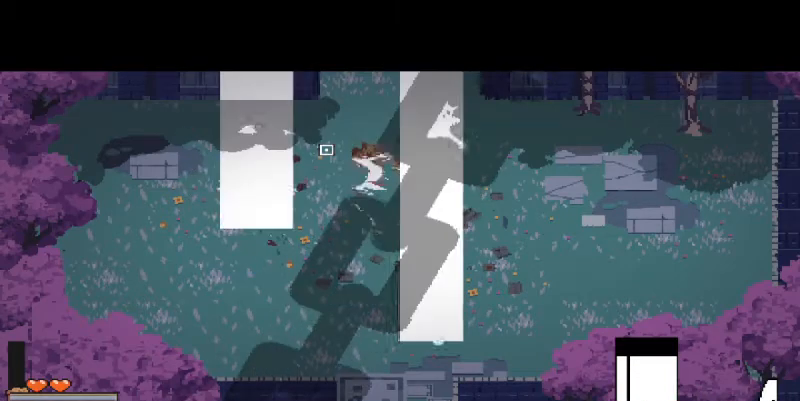
{"keys": ["shift"], "mouse": [], "events": [[133, "a", "down"], [200, "w", "down"], [267, "w", "up"], [433, "a", "up"], [500, "shift", "down"]]}
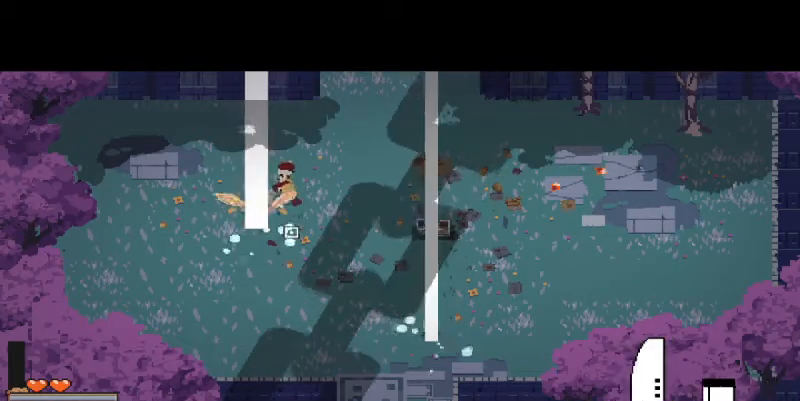
{"keys": [], "mouse": ["left"], "events": [[100, "shift", "up"], [233, "d", "down"], [233, "s", "down"], [333, "d", "up"], [333, "mouse_left", "down"], [333, "s", "up"], [400, "mouse_left", "up"], [500, "mouse_left", "down"]]}
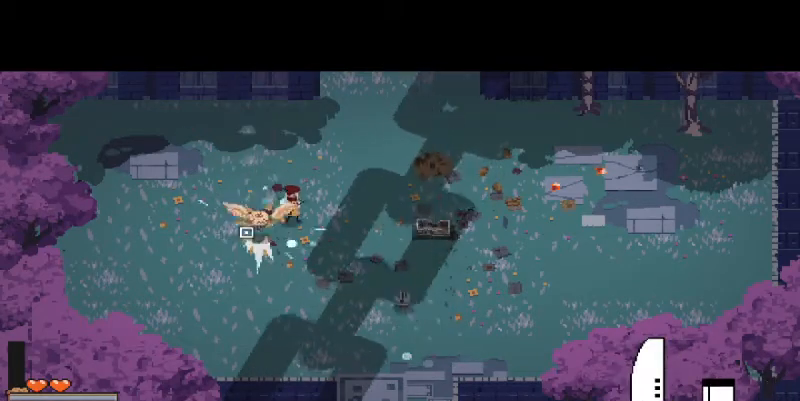
{"keys": ["d", "s"], "mouse": [], "events": [[100, "mouse_left", "up"], [167, "mouse_left", "down"], [300, "mouse_left", "up"], [467, "d", "down"], [467, "s", "down"]]}
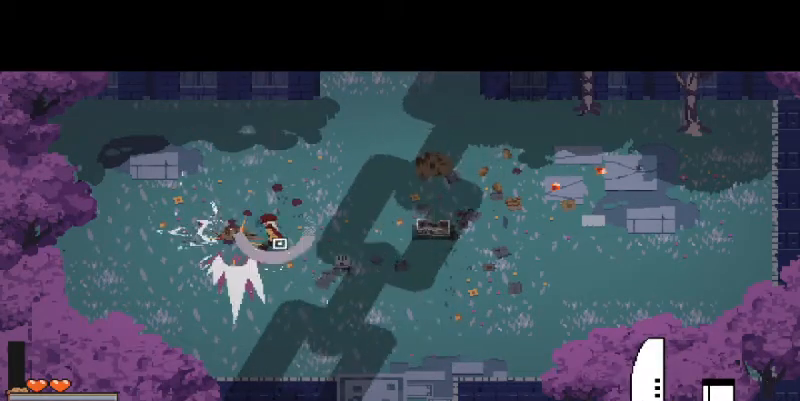
{"keys": [], "mouse": [], "events": [[133, "d", "up"], [133, "mouse_left", "down"], [133, "s", "up"], [300, "mouse_left", "up"], [400, "mouse_left", "down"], [467, "mouse_left", "up"]]}
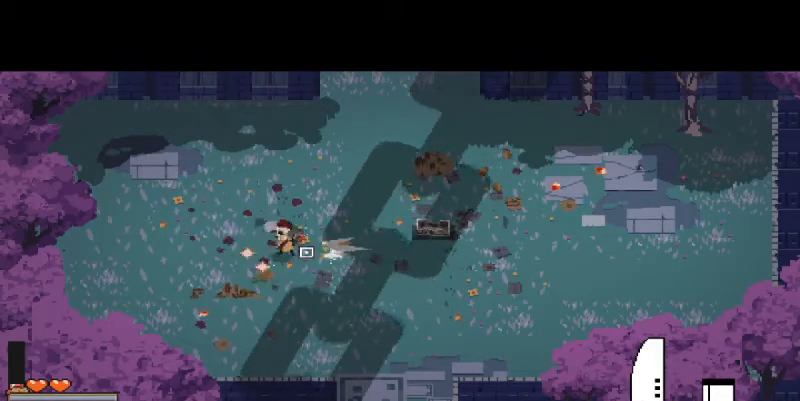
{"keys": ["d"], "mouse": [], "events": [[67, "mouse_left", "down"], [133, "mouse_left", "up"], [267, "d", "down"], [367, "s", "down"], [467, "s", "up"]]}
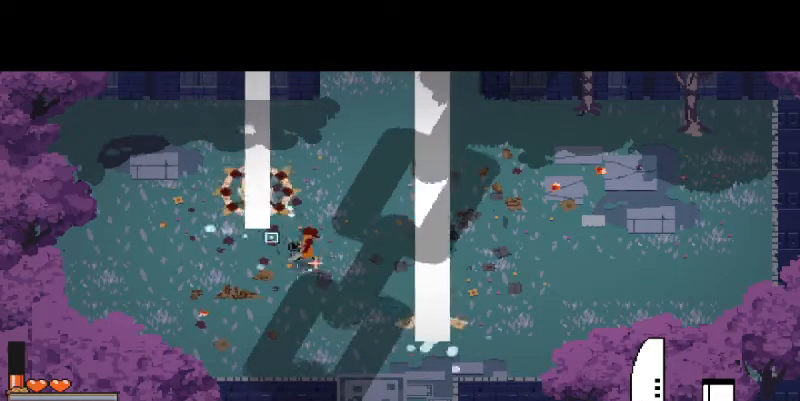
{"keys": [], "mouse": ["right"], "events": [[100, "d", "up"], [133, "shift", "down"], [300, "w", "down"], [333, "shift", "up"], [467, "mouse_right", "down"], [467, "w", "up"]]}
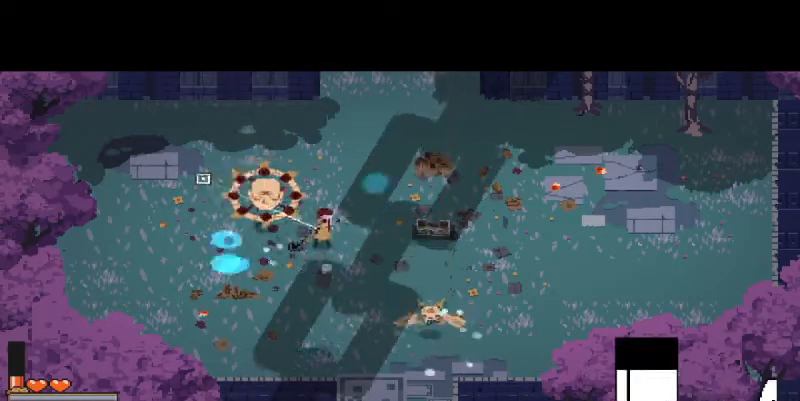
{"keys": ["a", "w"], "mouse": [], "events": [[100, "mouse_right", "up"], [300, "a", "down"], [300, "w", "down"]]}
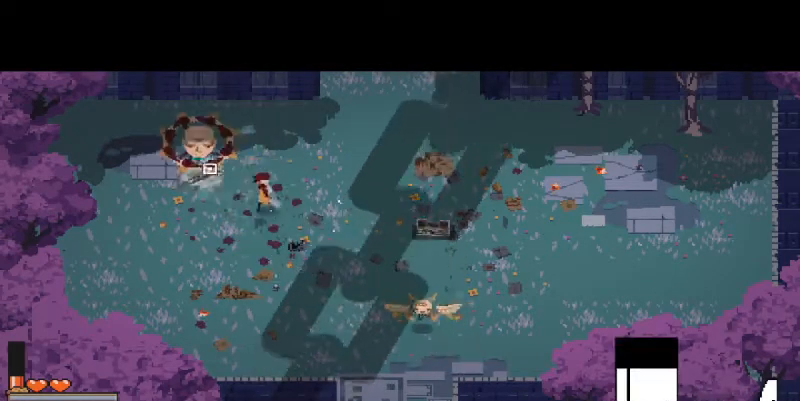
{"keys": [], "mouse": [], "events": [[67, "a", "up"], [100, "w", "up"], [167, "mouse_left", "down"], [267, "mouse_left", "up"], [333, "mouse_left", "down"], [467, "mouse_left", "up"]]}
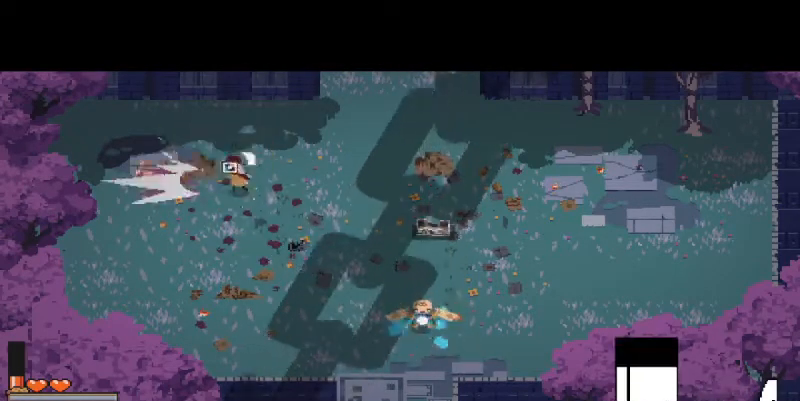
{"keys": ["d"], "mouse": [], "events": [[133, "d", "down"], [133, "s", "down"], [367, "s", "up"]]}
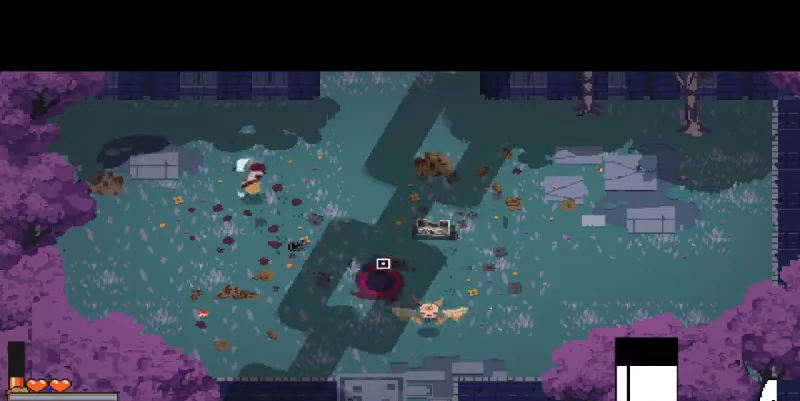
{"keys": ["d", "s", "shift"], "mouse": [], "events": [[133, "s", "down"], [200, "space", "down"], [400, "space", "up"], [467, "shift", "down"]]}
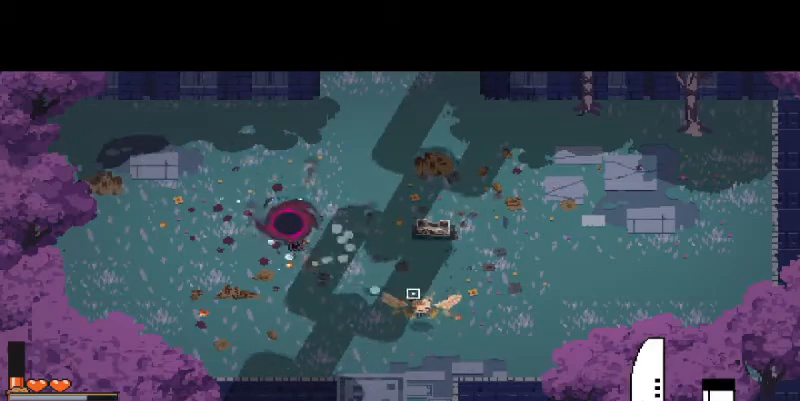
{"keys": [], "mouse": ["left"], "events": [[100, "shift", "up"], [167, "d", "up"], [167, "s", "up"], [200, "mouse_left", "down"], [233, "mouse_left", "up"], [367, "mouse_left", "down"], [467, "mouse_left", "up"], [500, "mouse_left", "down"]]}
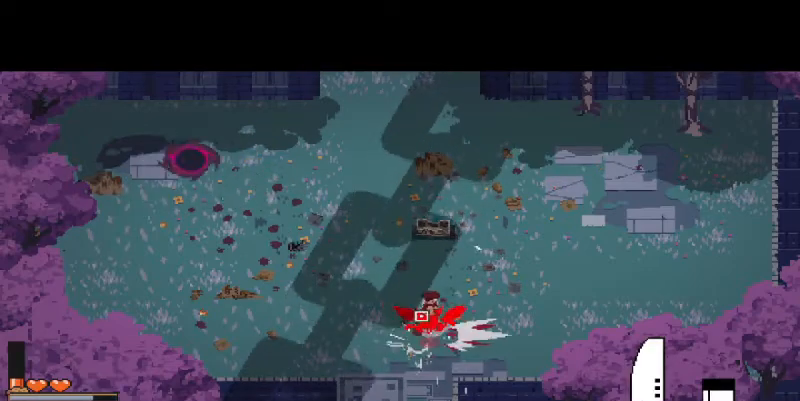
{"keys": ["d"], "mouse": [], "events": [[100, "mouse_left", "up"], [167, "mouse_left", "down"], [300, "mouse_left", "up"], [433, "d", "down"]]}
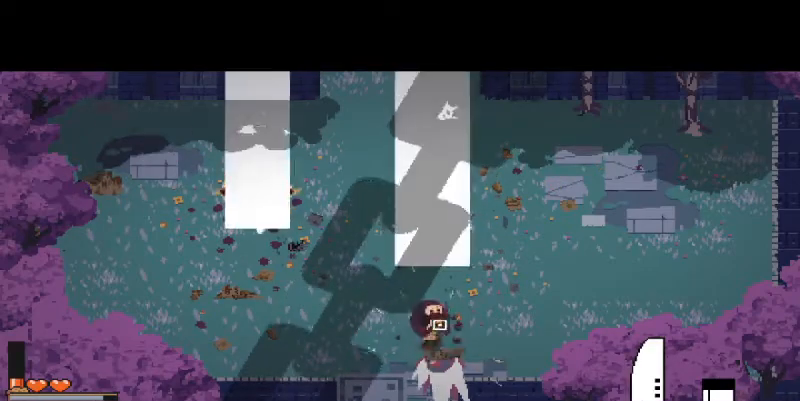
{"keys": ["a", "s"], "mouse": [], "events": [[33, "w", "down"], [133, "w", "up"], [367, "s", "down"], [500, "a", "down"], [500, "d", "up"]]}
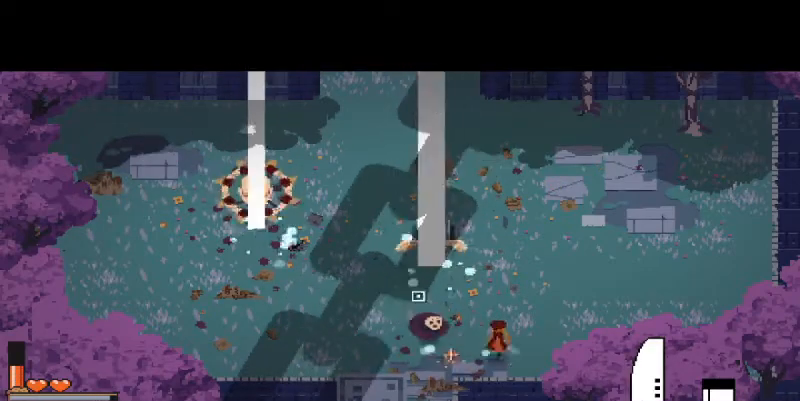
{"keys": [], "mouse": [], "events": [[100, "s", "up"], [167, "a", "up"], [167, "mouse_right", "down"], [300, "mouse_right", "up"]]}
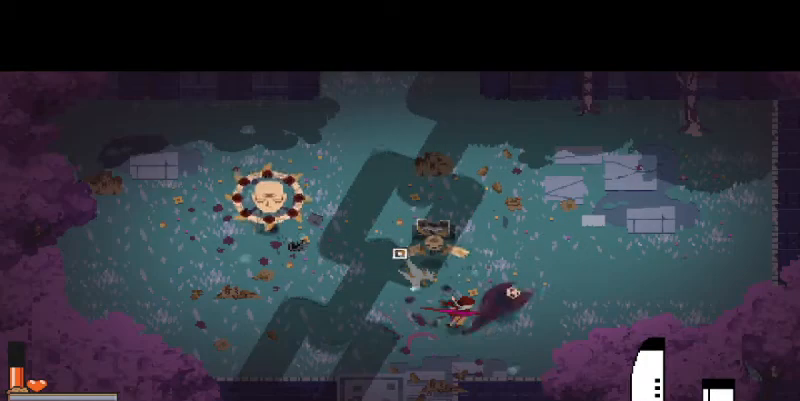
{"keys": [], "mouse": [], "events": [[67, "d", "down"], [67, "w", "down"], [300, "d", "up"], [333, "w", "up"], [400, "a", "down"], [467, "a", "up"]]}
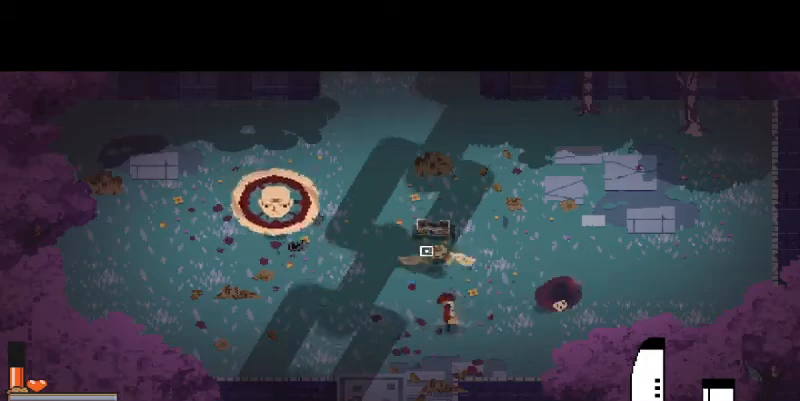
{"keys": [], "mouse": [], "events": [[67, "d", "down"], [133, "w", "down"], [200, "w", "up"], [300, "mouse_left", "down"], [300, "w", "down"], [467, "mouse_left", "up"], [467, "w", "up"], [500, "d", "up"]]}
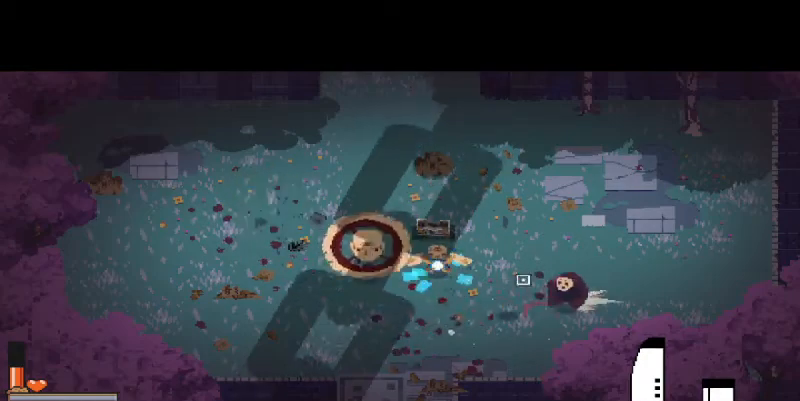
{"keys": [], "mouse": [], "events": [[200, "a", "down"], [200, "w", "down"], [267, "a", "up"], [267, "w", "up"], [300, "mouse_right", "down"], [367, "mouse_right", "up"]]}
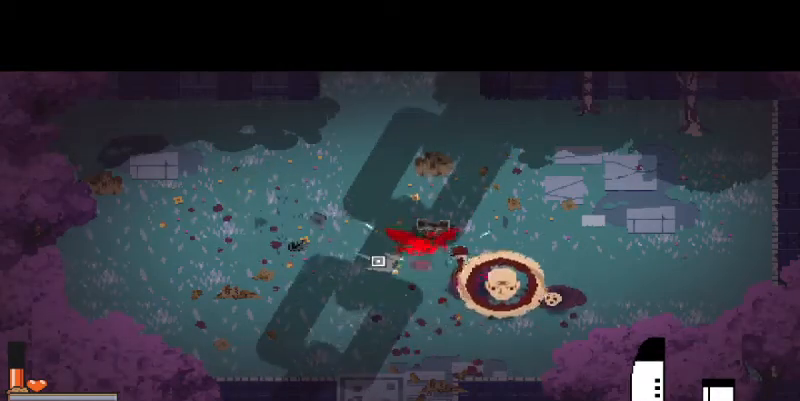
{"keys": ["a"], "mouse": [], "events": [[67, "shift", "down"], [233, "shift", "up"], [400, "a", "down"]]}
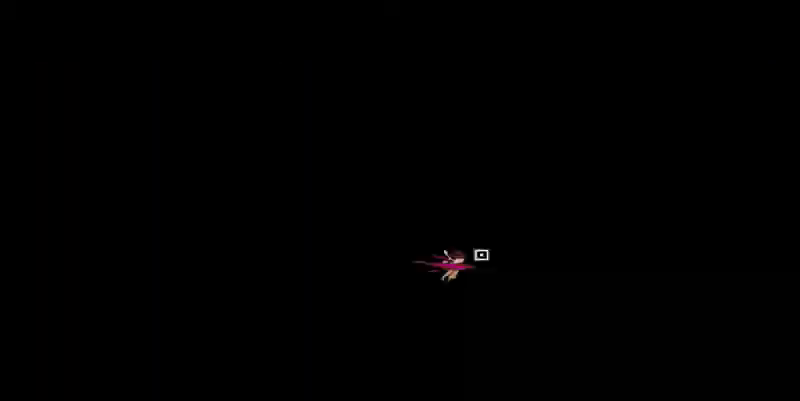
{"keys": [], "mouse": [], "events": [[233, "a", "up"]]}
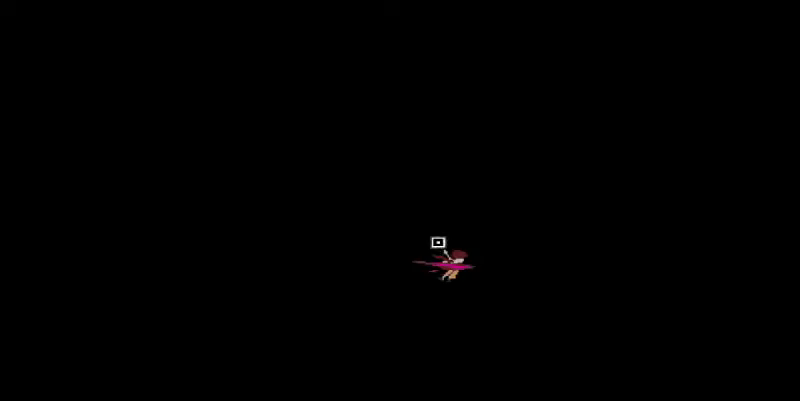
{"keys": [], "mouse": [], "events": []}
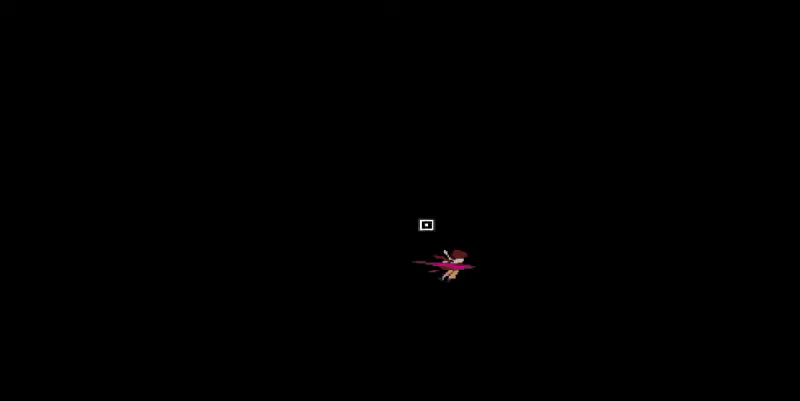
{"keys": [], "mouse": [], "events": []}